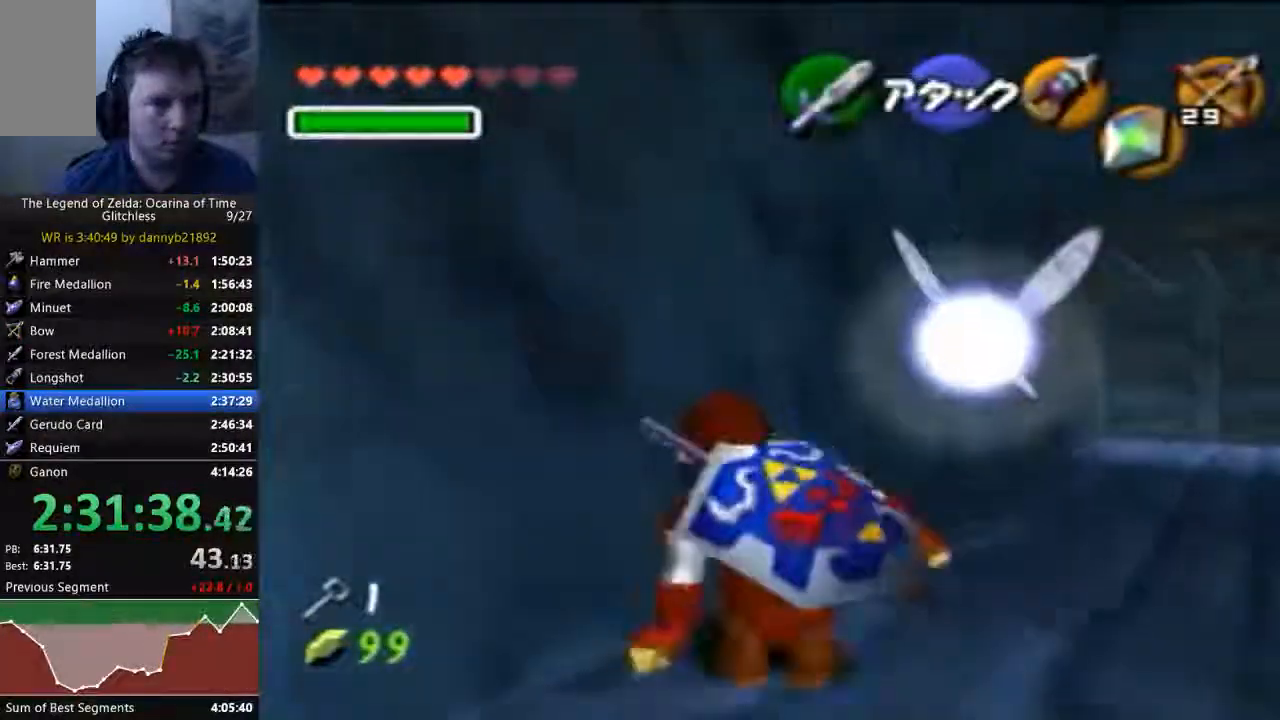
Gameplay with a controller (Nintendo layout); each line is a JSON object with the inputs held at the frame after it (dt_ms = milliseconds from this image to that frame). "events" lists button and stick changes between this image and that frame as [ms after this image, input, new state], when the widget could be followed in between. Not read: C_LEFT L3 R3 START Z.
{"dt_ms": 500, "buttons": [], "left_stick": "up", "events": [[100, "A", "down"], [300, "A", "up"]]}
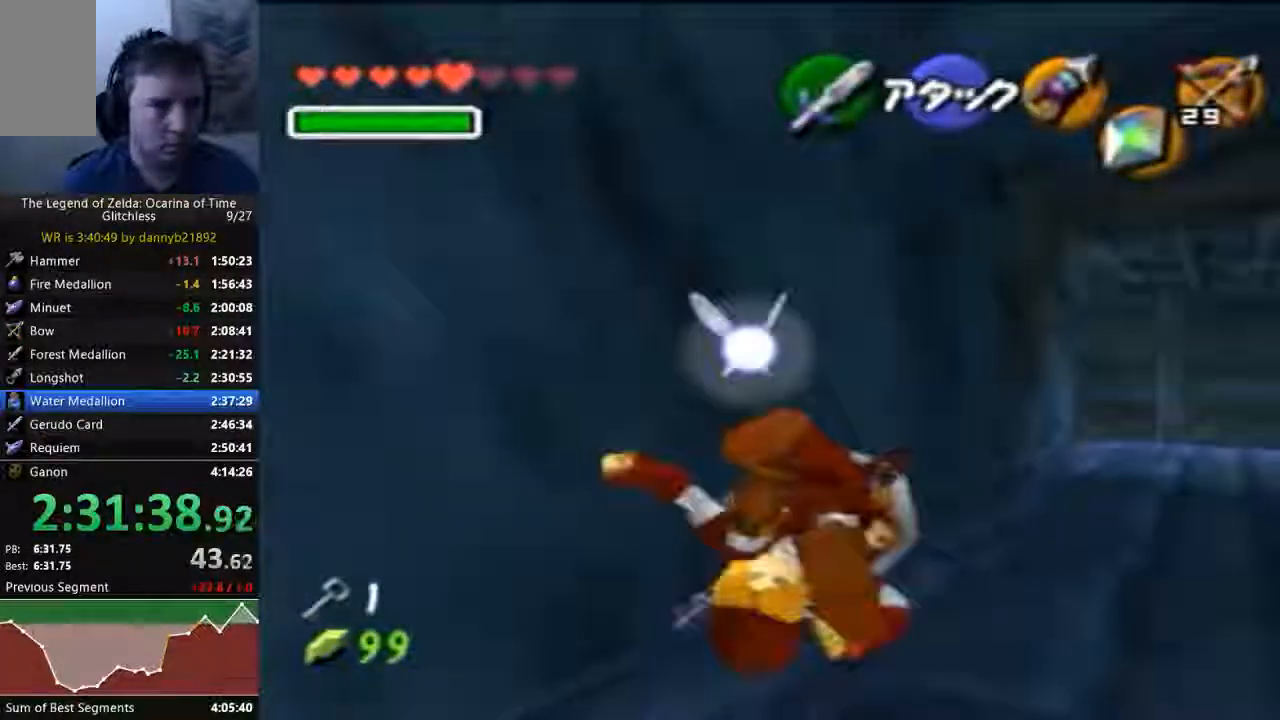
{"dt_ms": 500, "buttons": [], "left_stick": "up", "events": []}
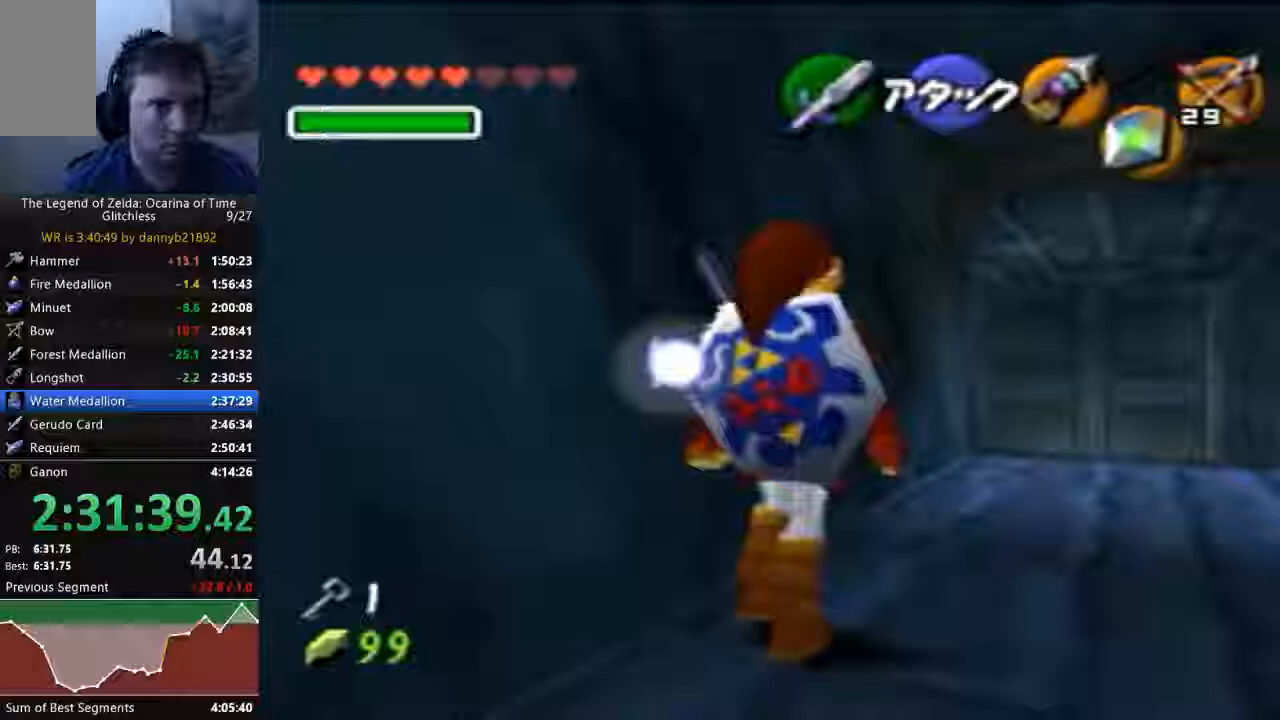
{"dt_ms": 500, "buttons": [], "left_stick": "up", "events": []}
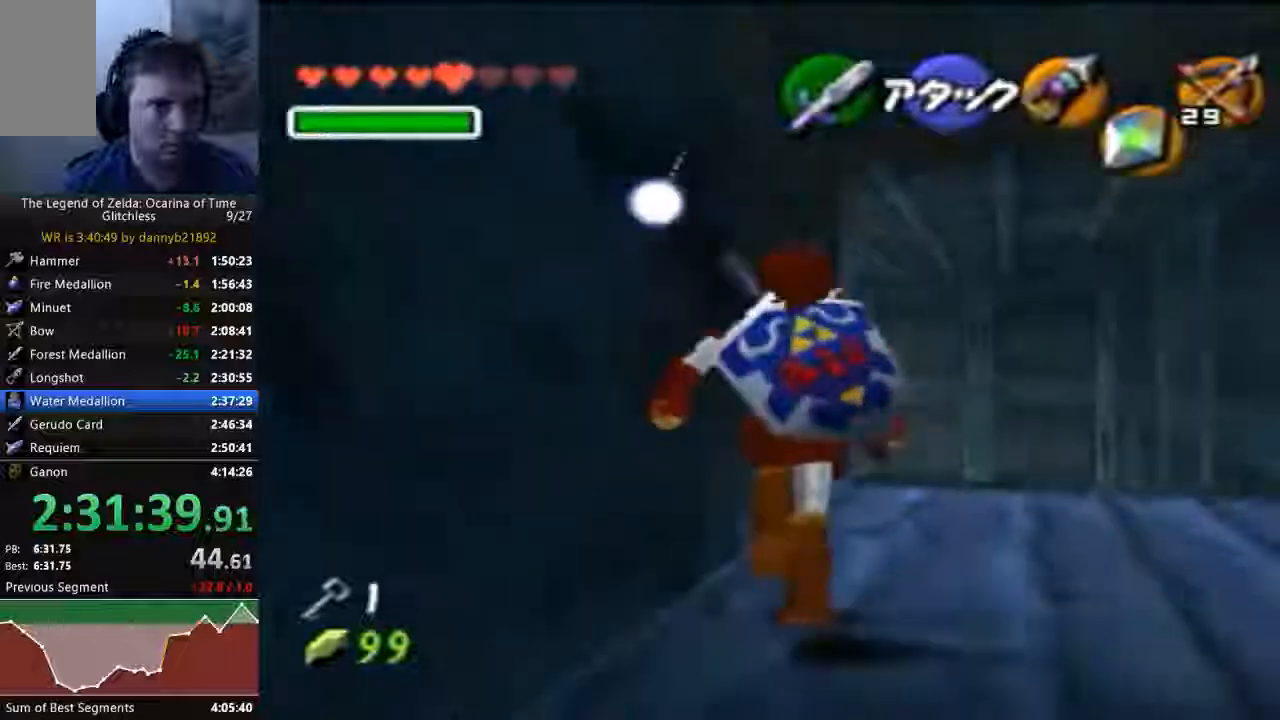
{"dt_ms": 500, "buttons": [], "left_stick": "center", "events": [[367, "left_stick", "center"]]}
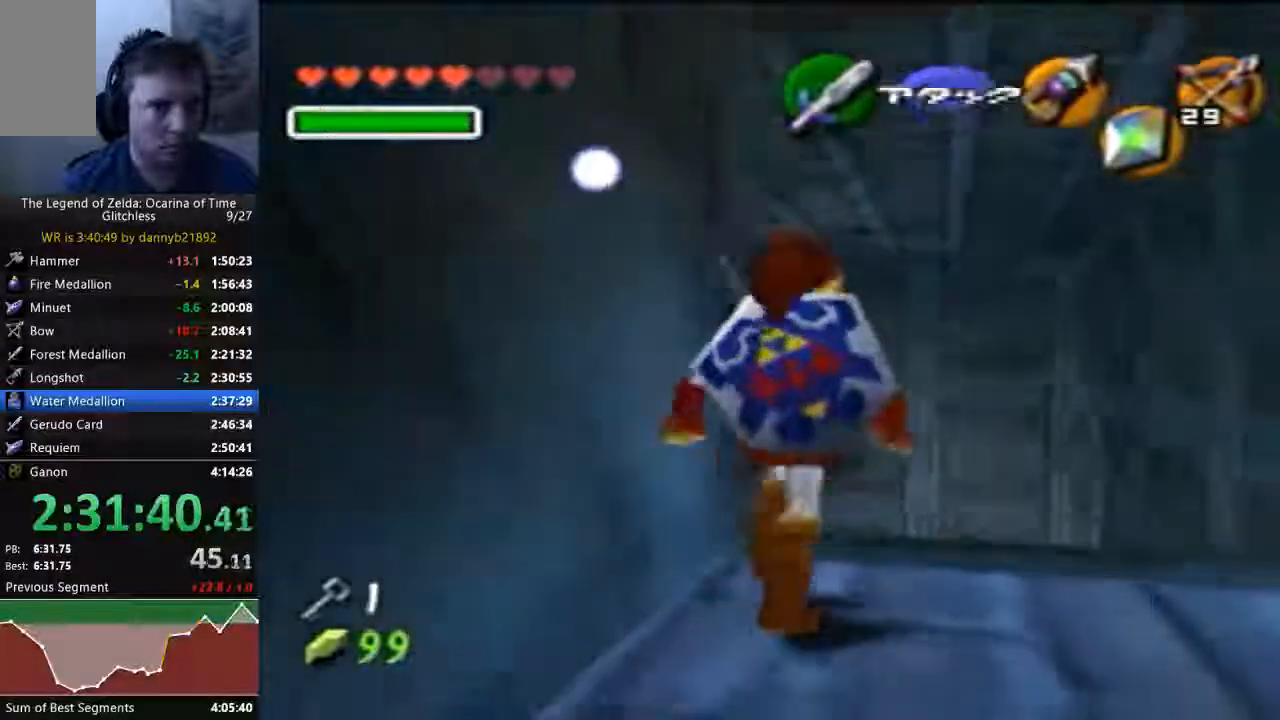
{"dt_ms": 1000, "buttons": [], "left_stick": "center"}
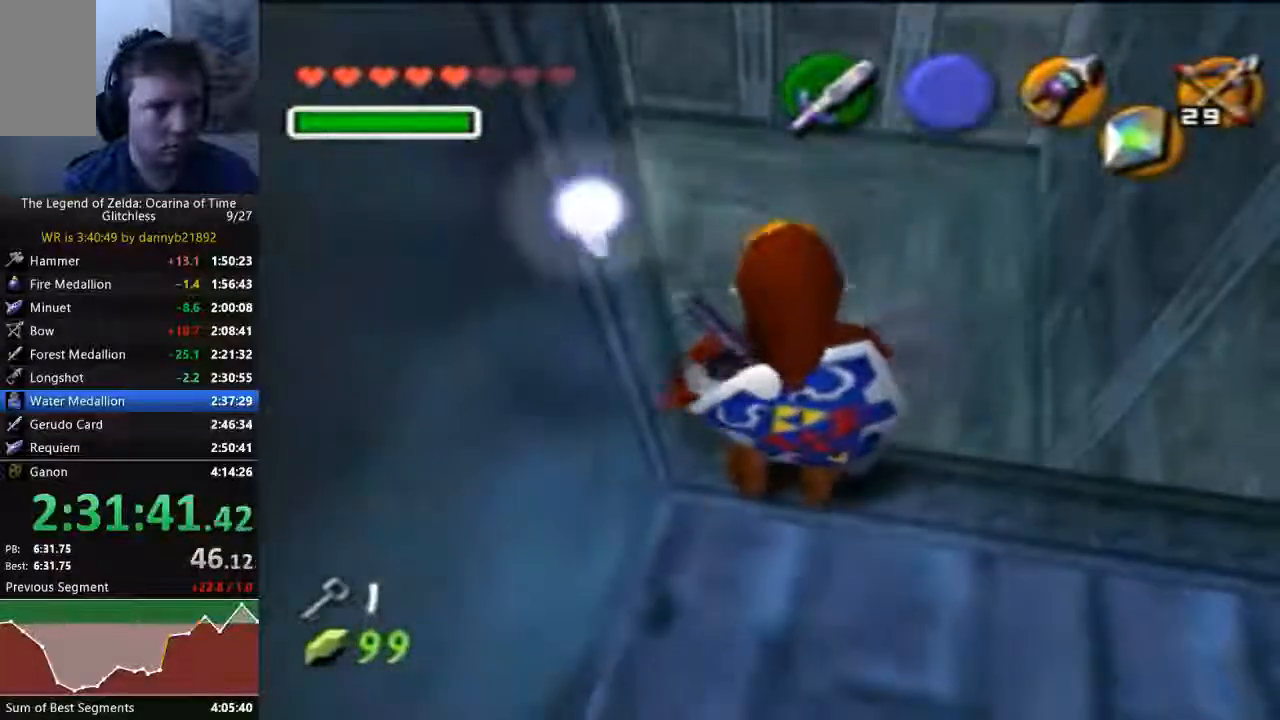
{"dt_ms": 500, "buttons": [], "left_stick": "center", "events": []}
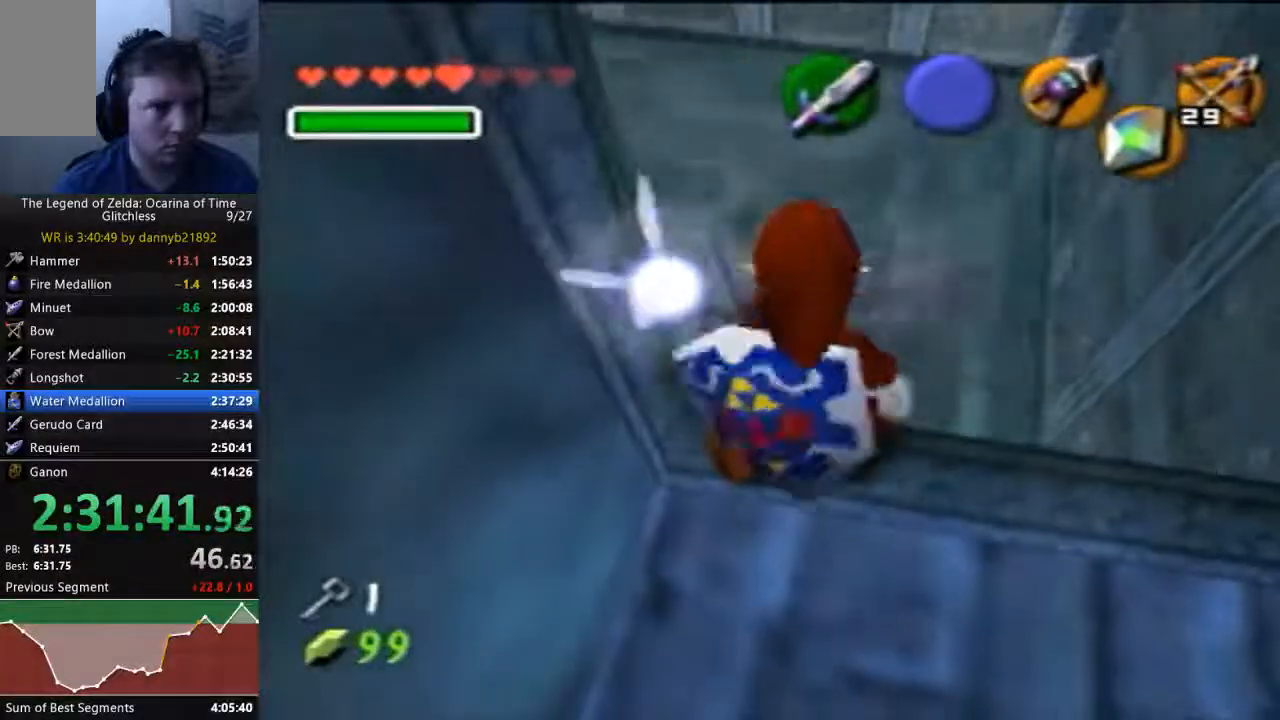
{"dt_ms": 500, "buttons": ["C_RIGHT"], "left_stick": "up", "events": [[167, "C_RIGHT", "down"], [467, "left_stick", "up"]]}
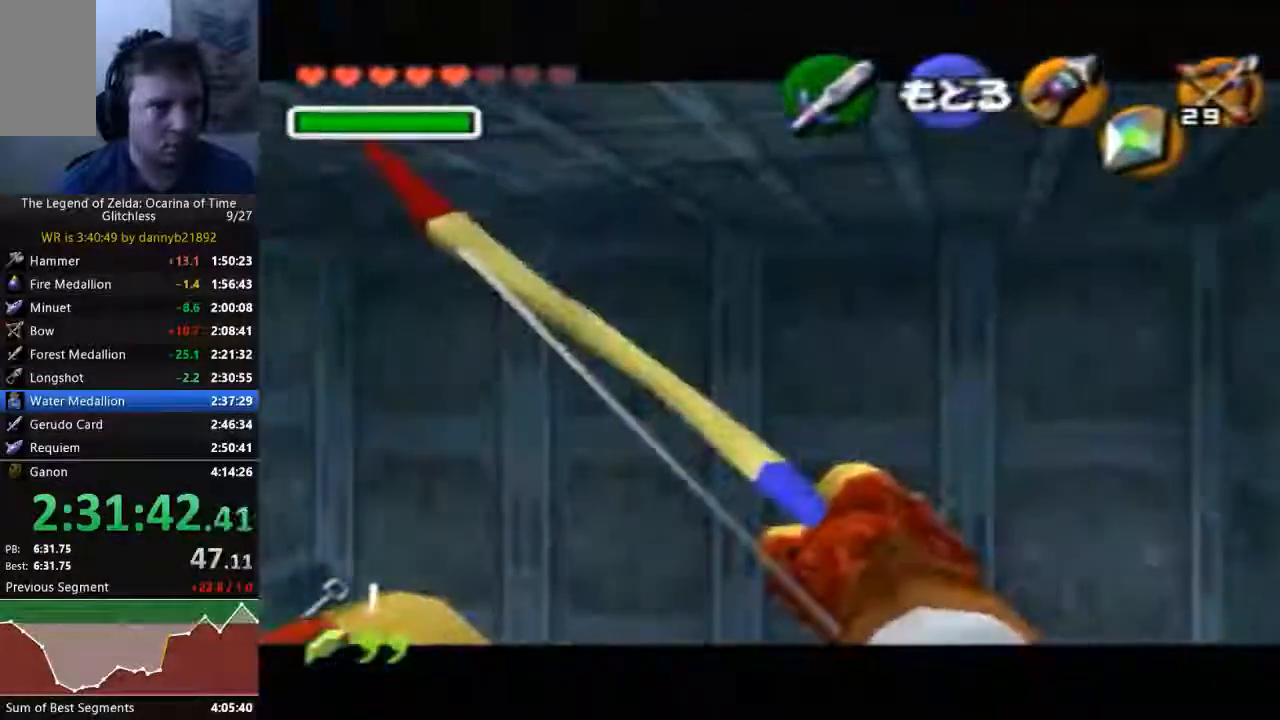
{"dt_ms": 500, "buttons": ["C_RIGHT"], "left_stick": "up", "events": []}
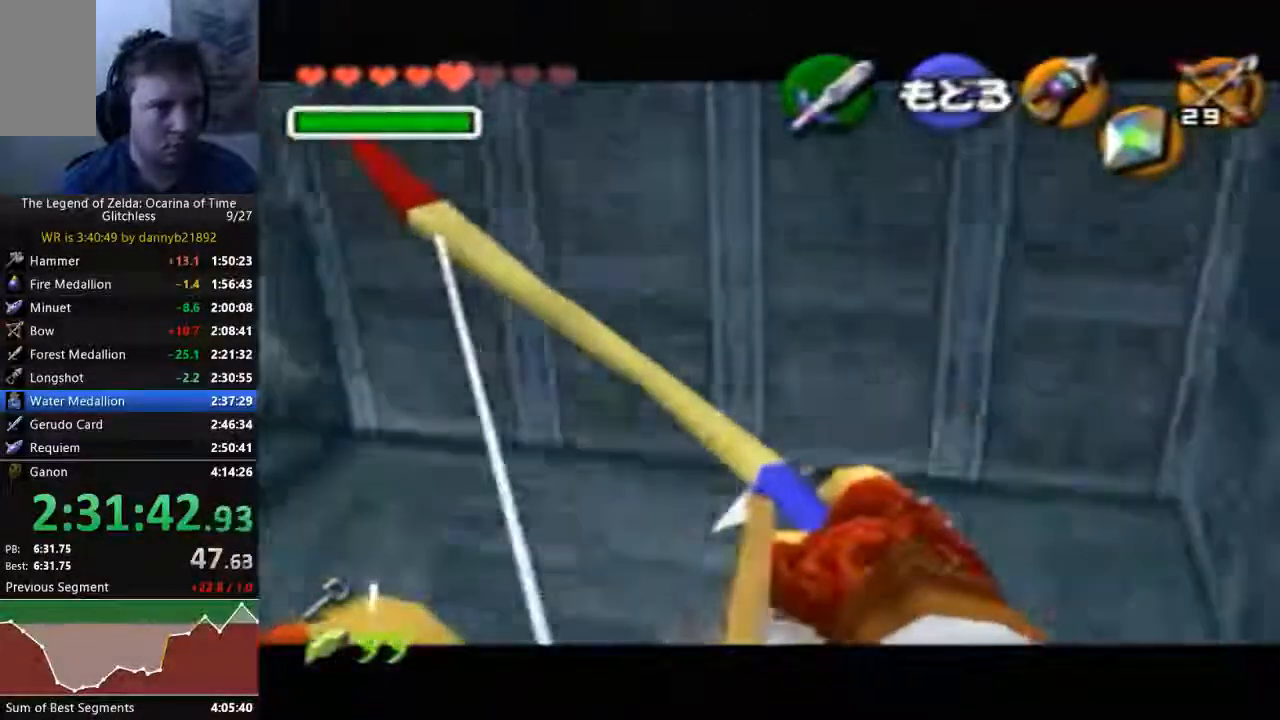
{"dt_ms": 500, "buttons": ["C_RIGHT"], "left_stick": "center", "events": [[233, "left_stick", "center"]]}
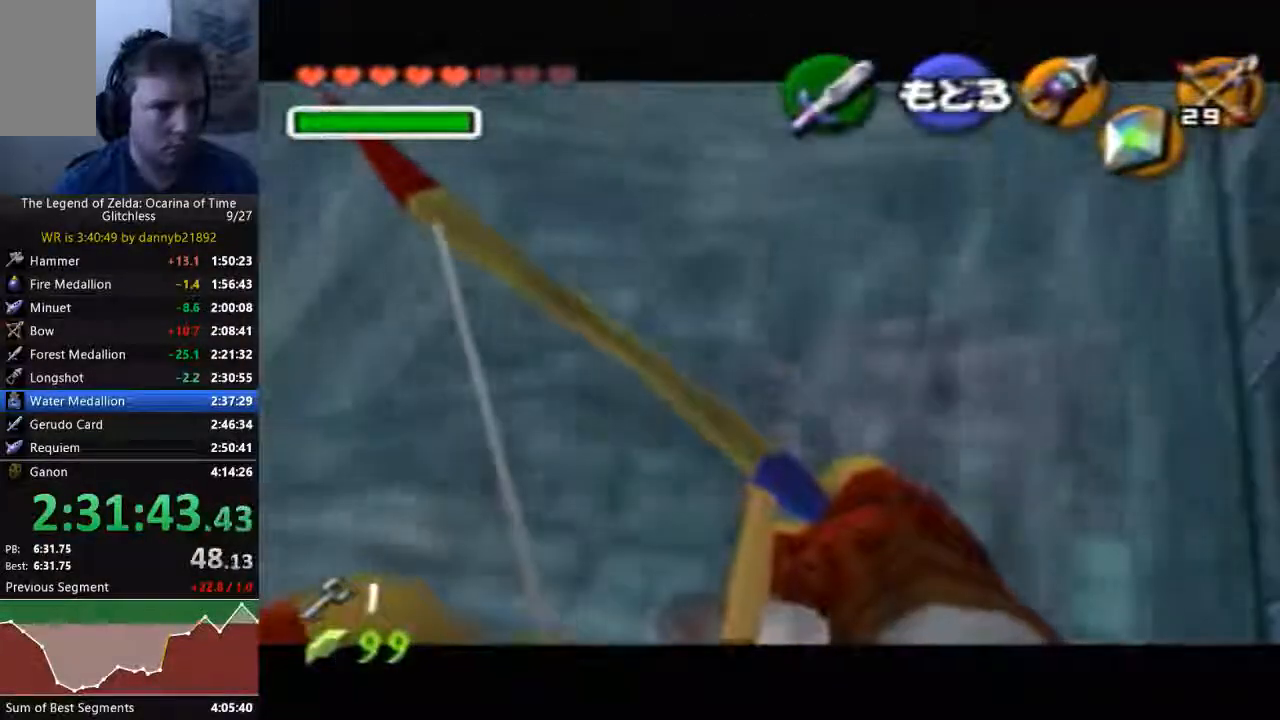
{"dt_ms": 500, "buttons": ["C_RIGHT"], "left_stick": "center", "events": [[167, "left_stick", "up"], [333, "left_stick", "center"]]}